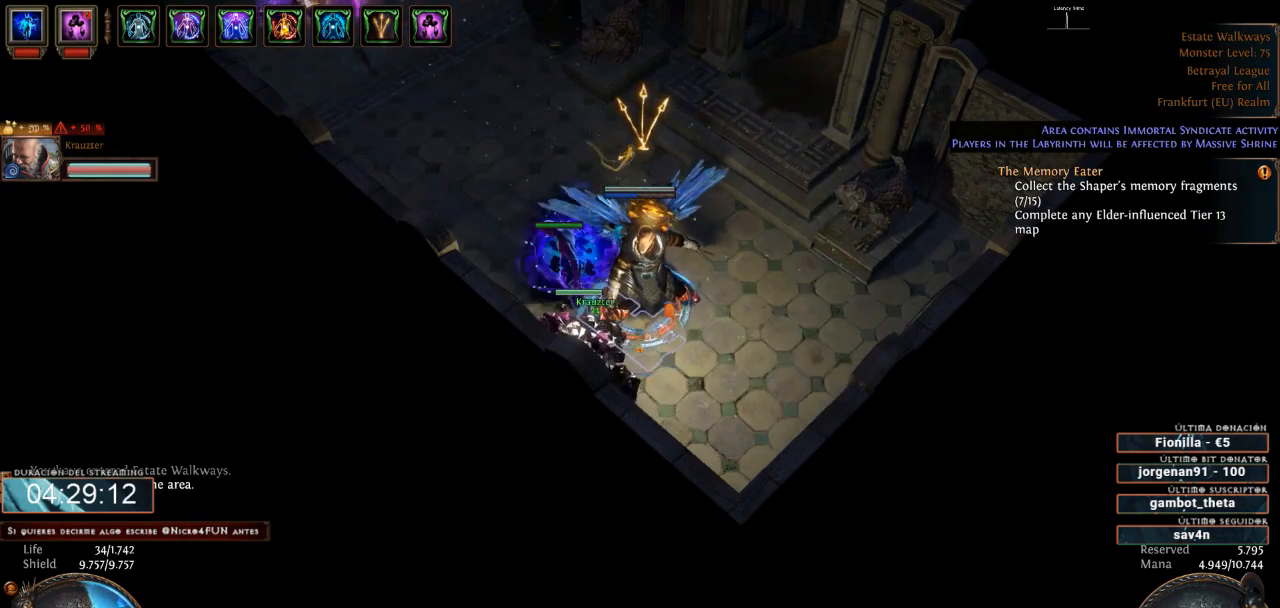
Gameplay with keyboard and mouse; each line is a JSON object with the keys and mouse buttons held at the frame after it. "events" lists presses ("down") and releases ("up") of "0", "1", "2", "3", "4", "5", "6", "7", "8", "9", "a", "alt", "b", "backspace", "c", "caps_lock", "ctrl", "d", "down", "e", "escape", "f", "f1", "f10", "f11", "f12", "f2", "f3", "f4", "f5", "f6", "f7", "f8", "f9", "g", "h", "i", "j", "k", "l", "left", "m", "n", "o", "p", "q", "r", "right", "s", "shift", "space", "super", "t", "tab", "u", "up", "v", "w", "x", "y", "z", "mouse_left", "mouse_wheel" and "mouse_right" between this image and that frame as [ms after this image, input, new state], when the widget could be followed in between. "mouse_left", "mouse_wheel", "mouse_right" = the "left", "wheel", "right" buttons of the "mouse" list. No other keys are recorded. "wheel" means that the mouse wheel is clicked or scrolled. Not read: mouse_move.
{"keys": [], "mouse": []}
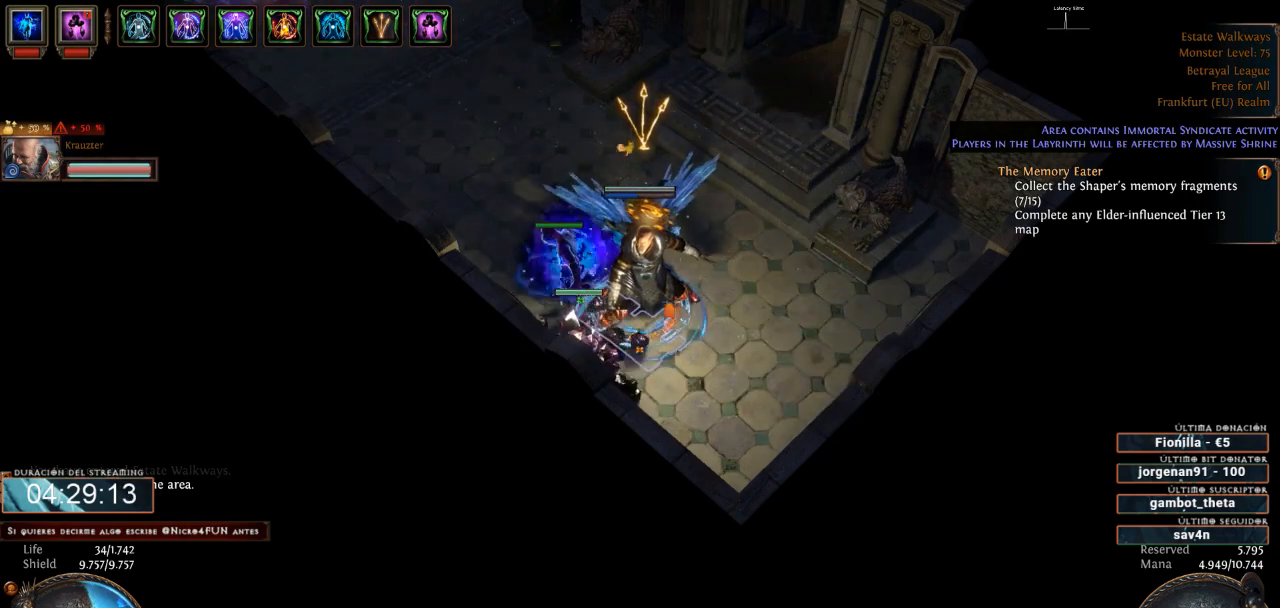
{"keys": ["caps_lock"], "mouse": [], "events": [[200, "backspace", "down"], [300, "backspace", "up"], [400, "caps_lock", "down"]]}
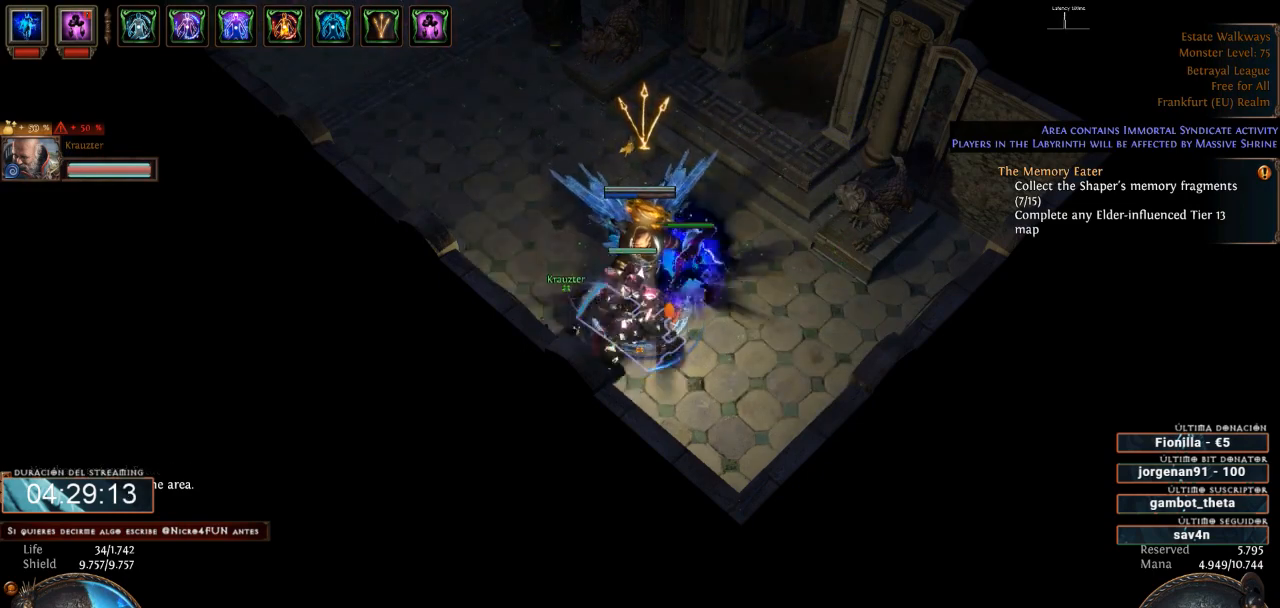
{"keys": [], "mouse": [], "events": [[100, "caps_lock", "up"]]}
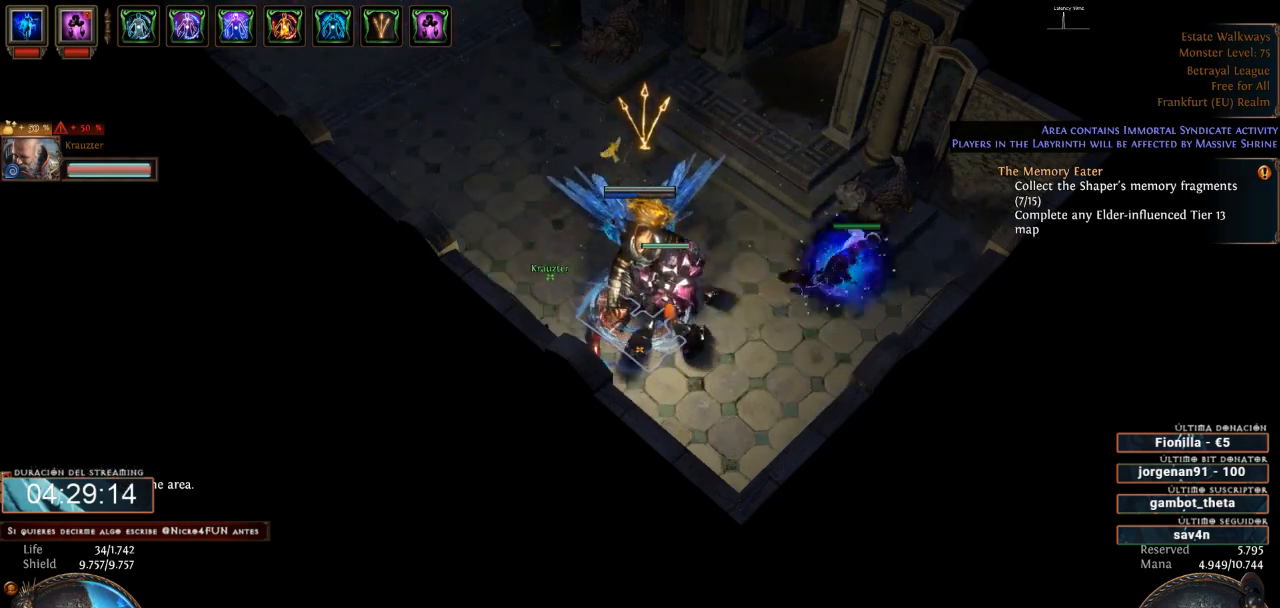
{"keys": [], "mouse": [], "events": []}
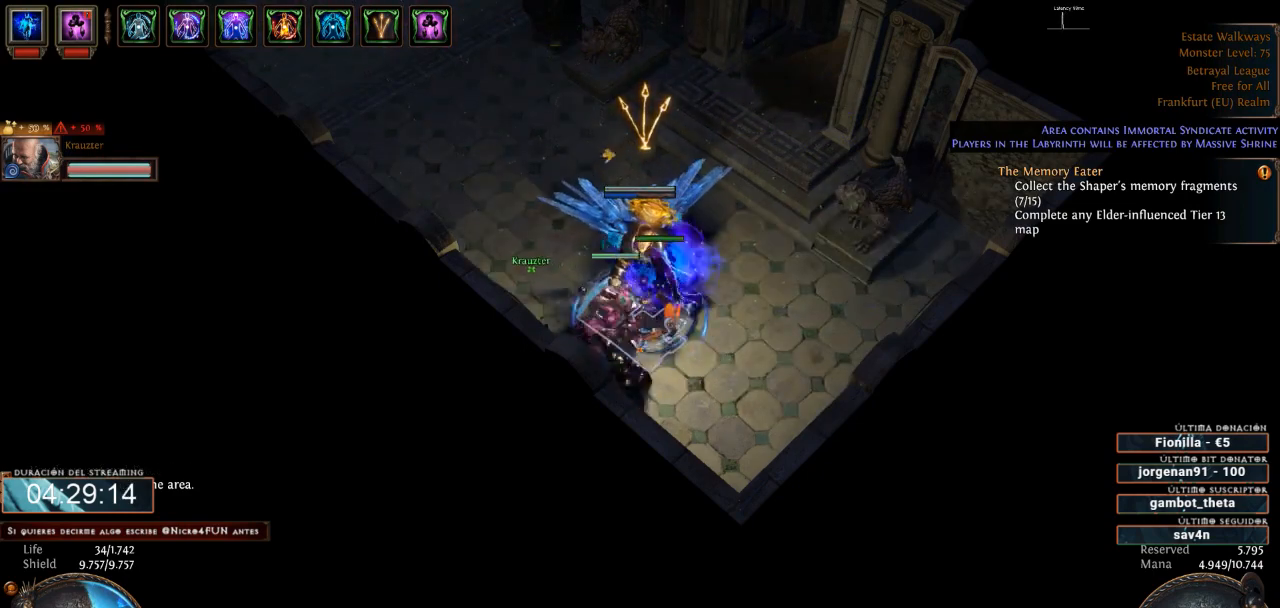
{"keys": [], "mouse": [], "events": []}
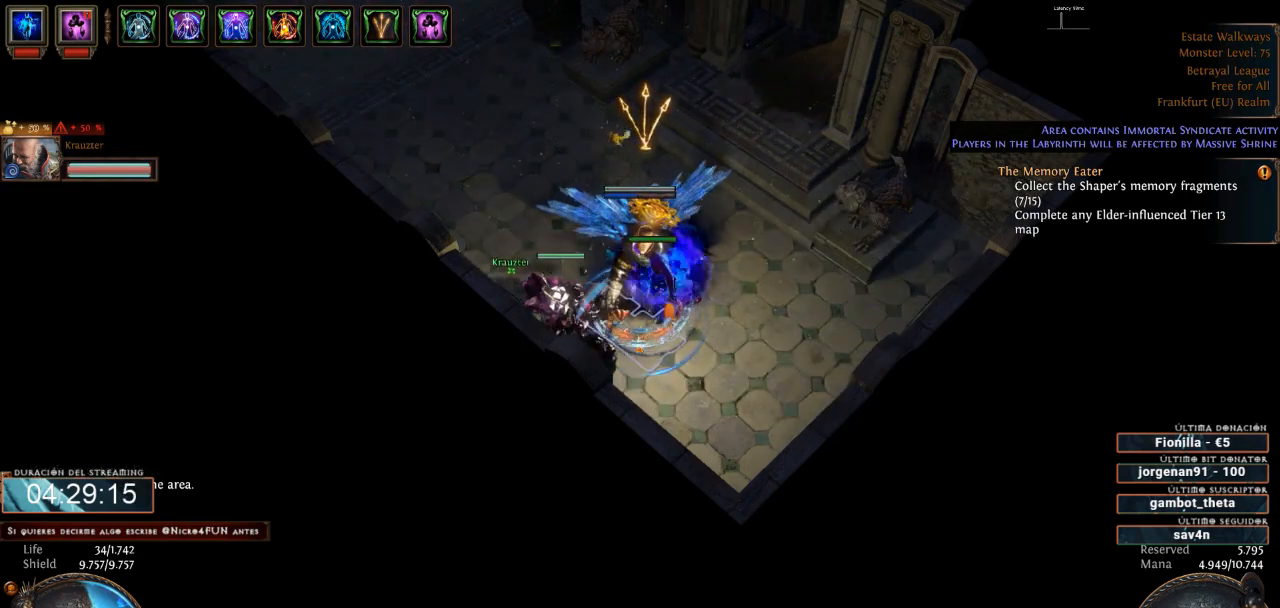
{"keys": [], "mouse": [], "events": [[367, "mouse_left", "down"], [433, "mouse_left", "up"]]}
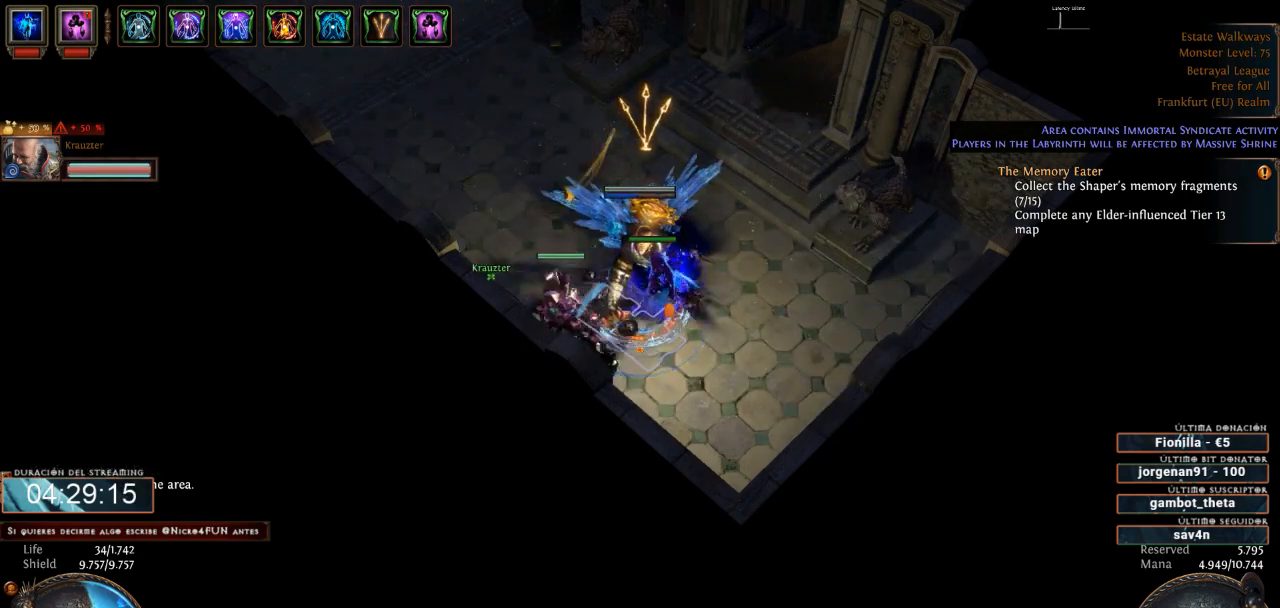
{"keys": [], "mouse": [], "events": []}
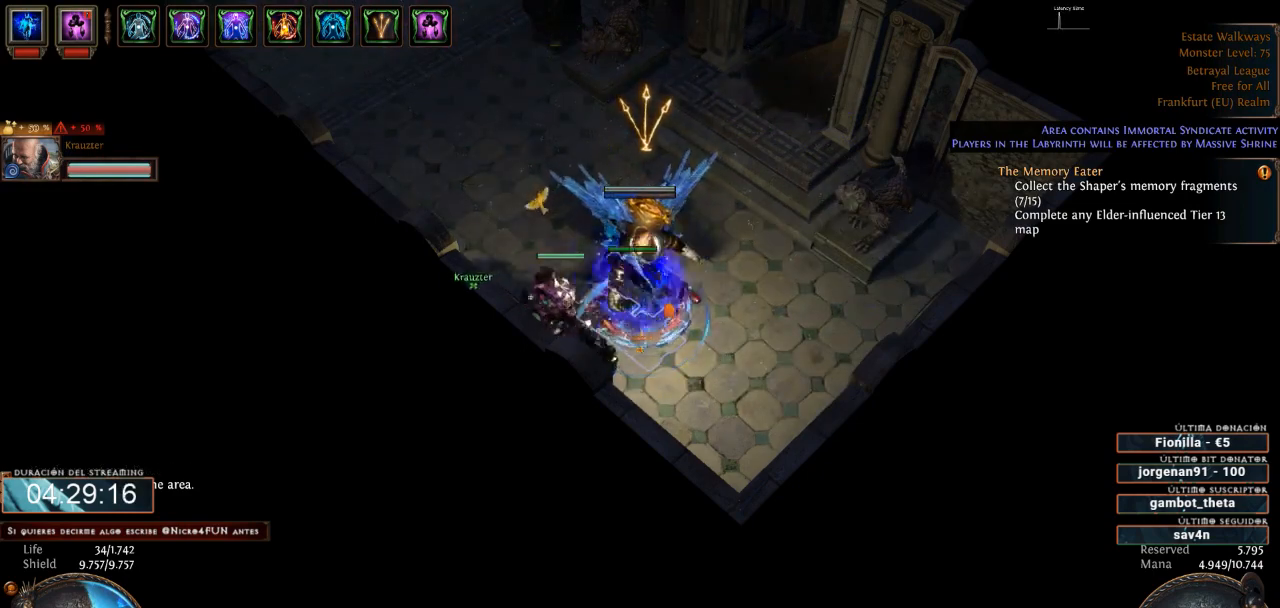
{"keys": [], "mouse": [], "events": []}
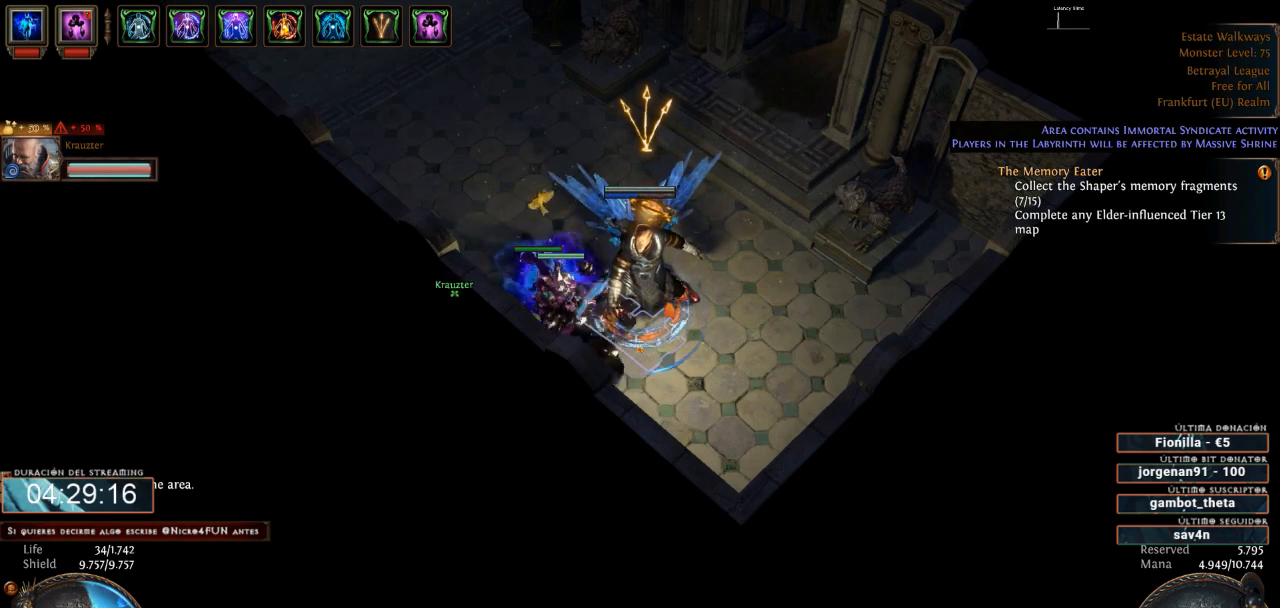
{"keys": [], "mouse": [], "events": []}
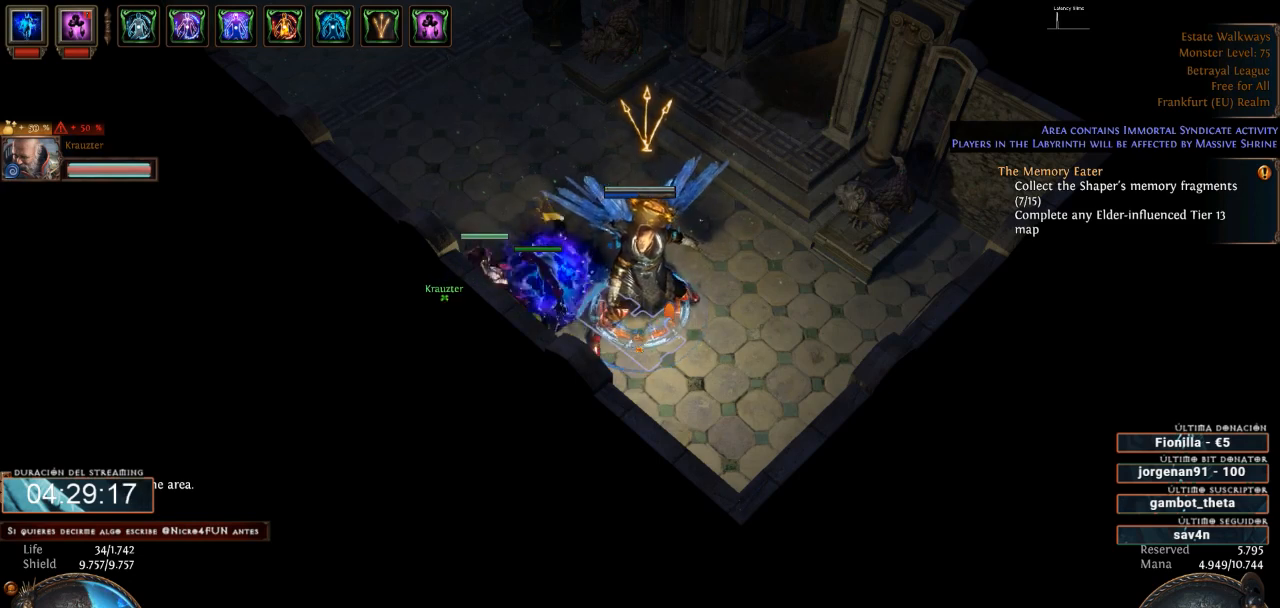
{"keys": [], "mouse": [], "events": []}
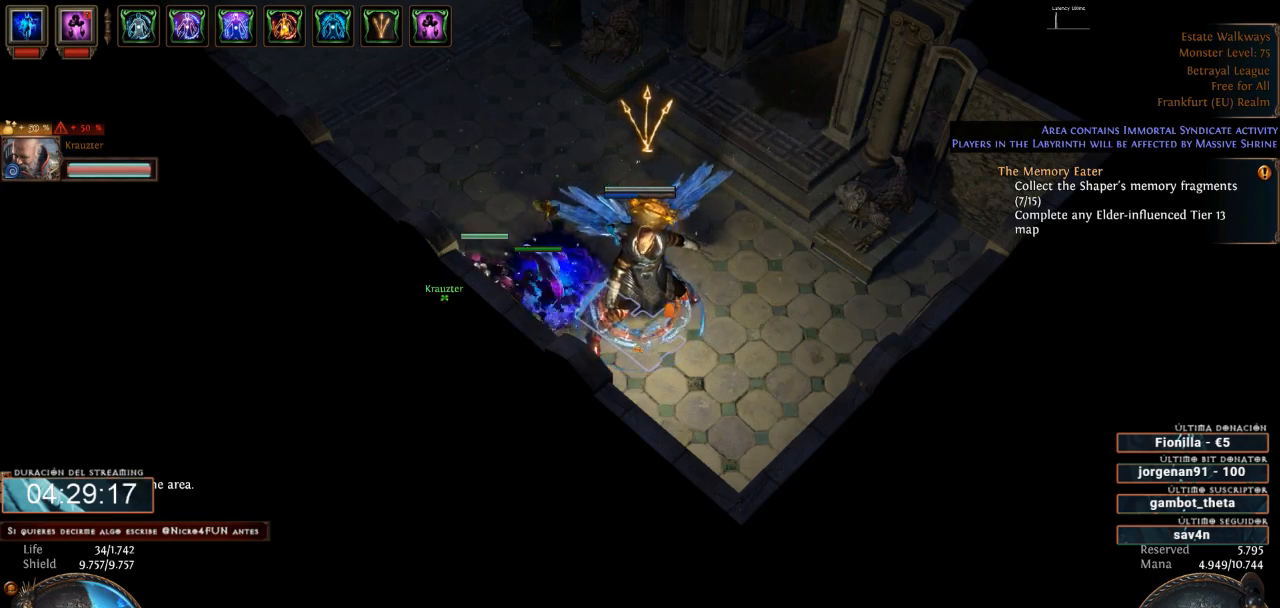
{"keys": [], "mouse": [], "events": [[233, "mouse_left", "down"], [333, "mouse_left", "up"]]}
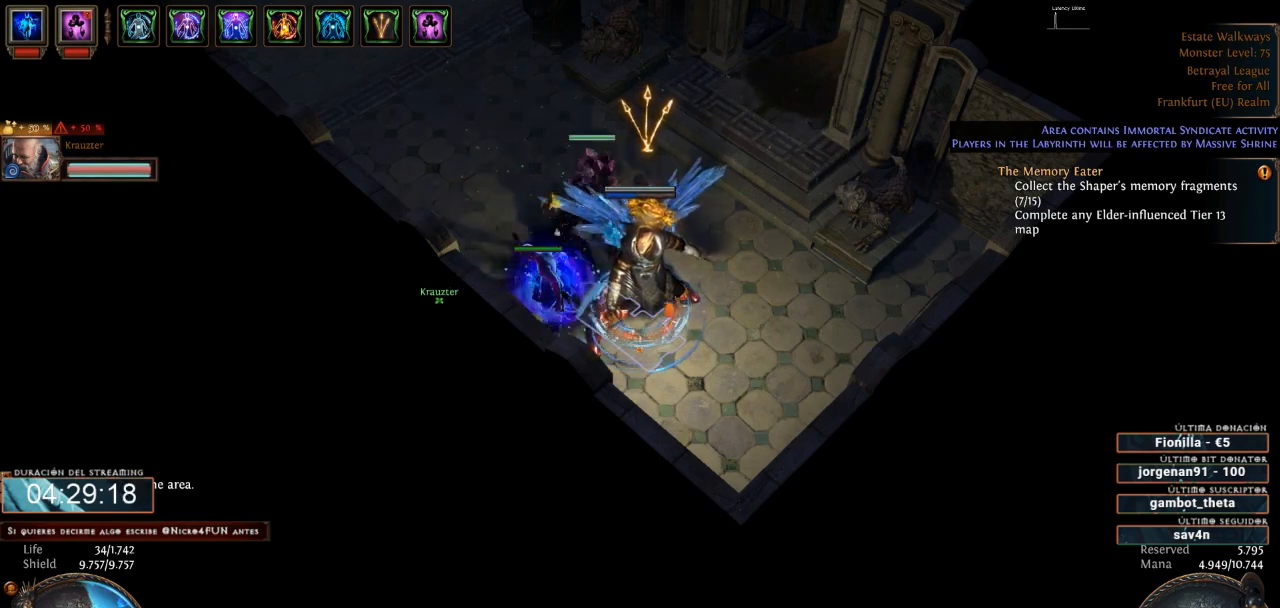
{"keys": [], "mouse": [], "events": []}
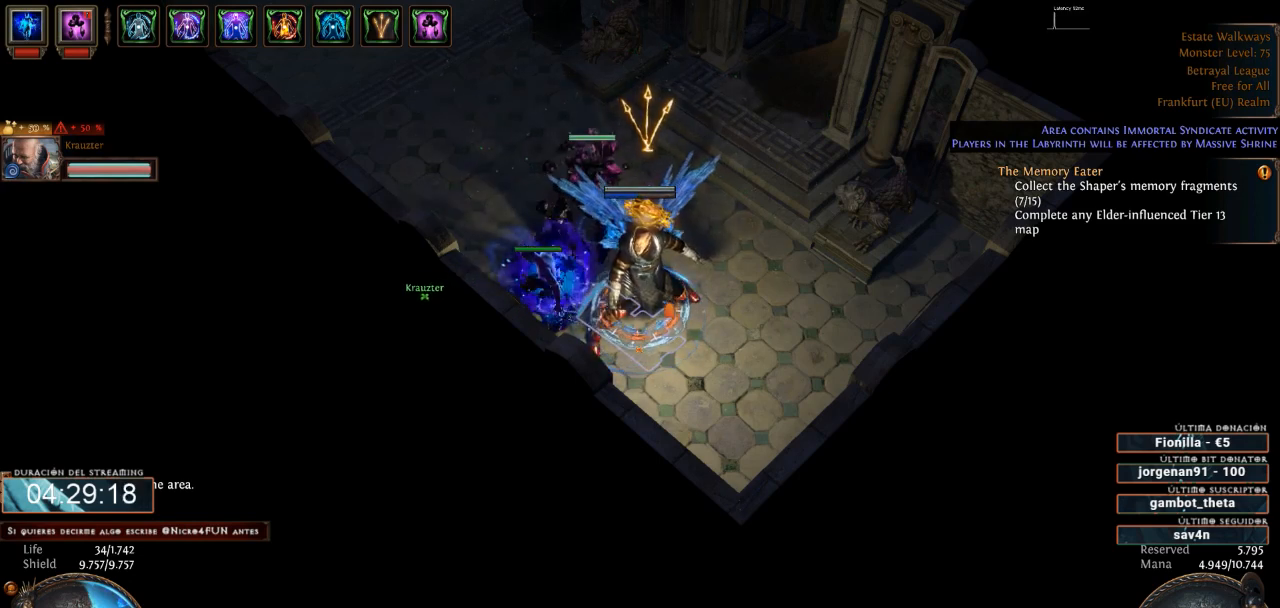
{"keys": [], "mouse": [], "events": []}
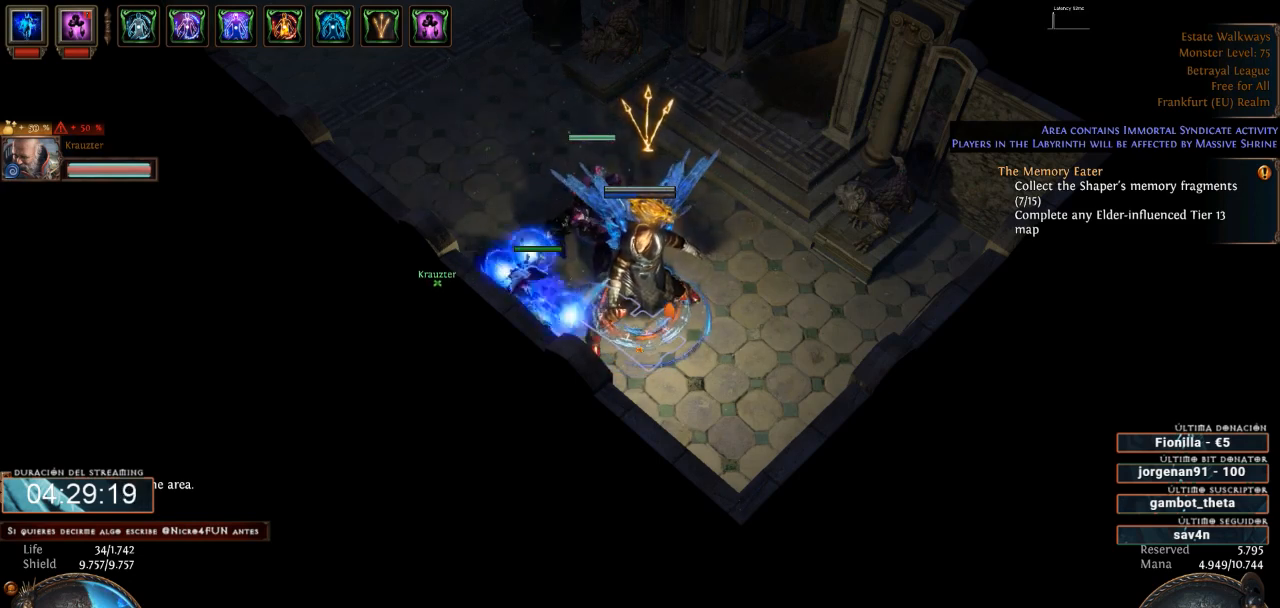
{"keys": [], "mouse": [], "events": [[267, "mouse_left", "down"], [333, "mouse_left", "up"]]}
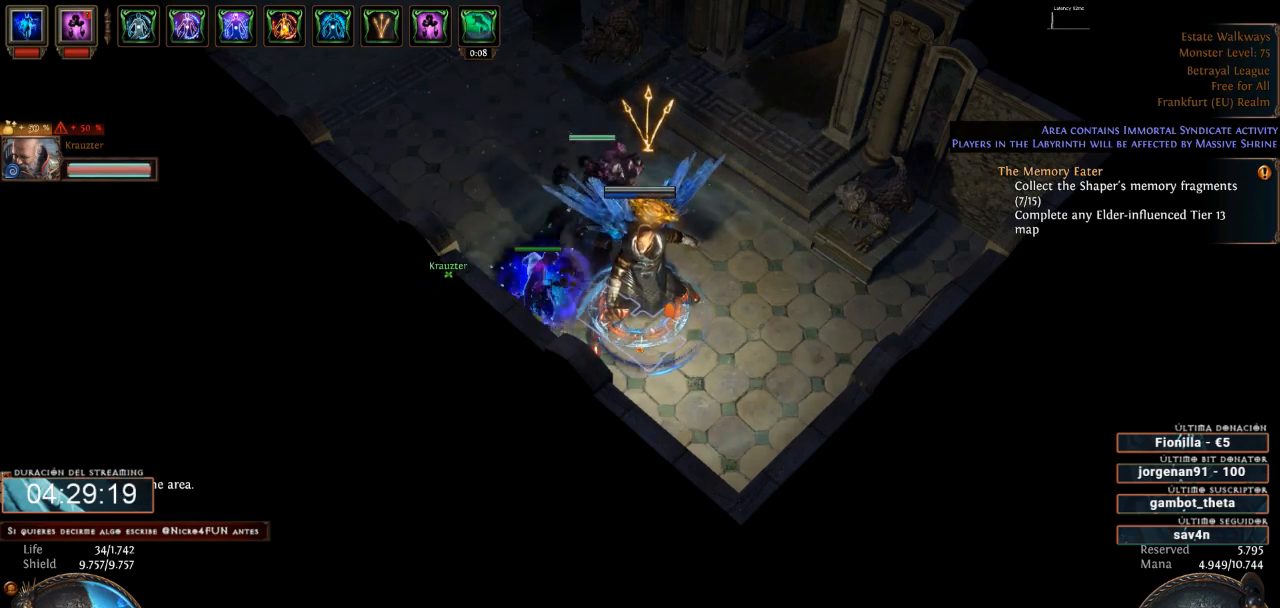
{"keys": [], "mouse": [], "events": []}
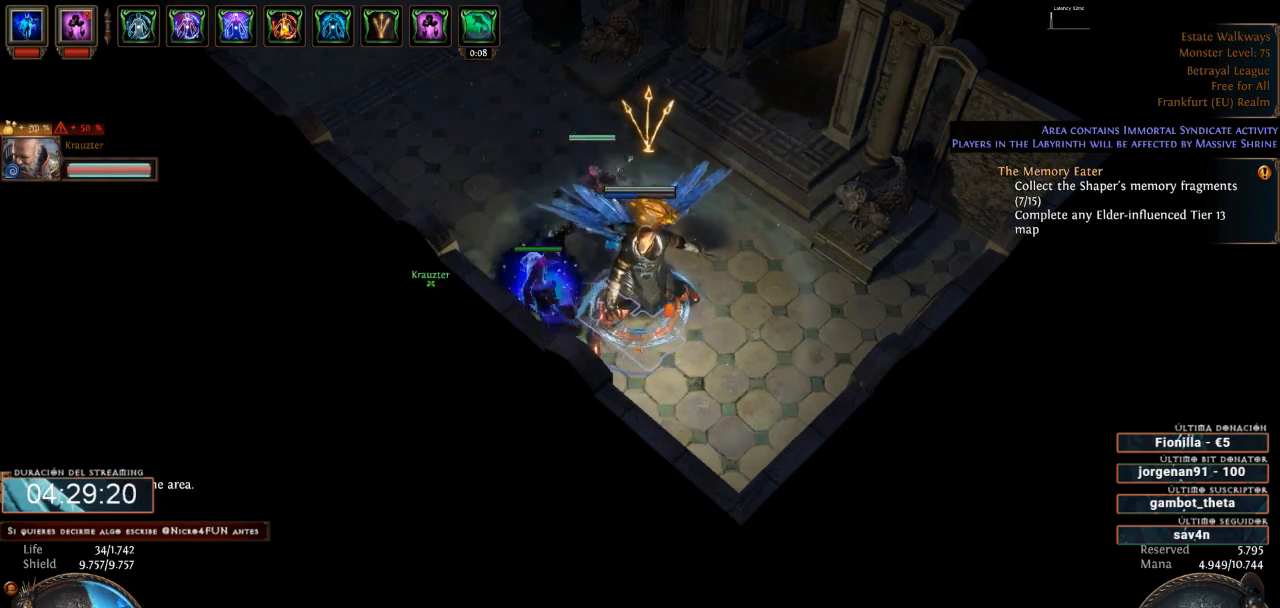
{"keys": ["a"], "mouse": []}
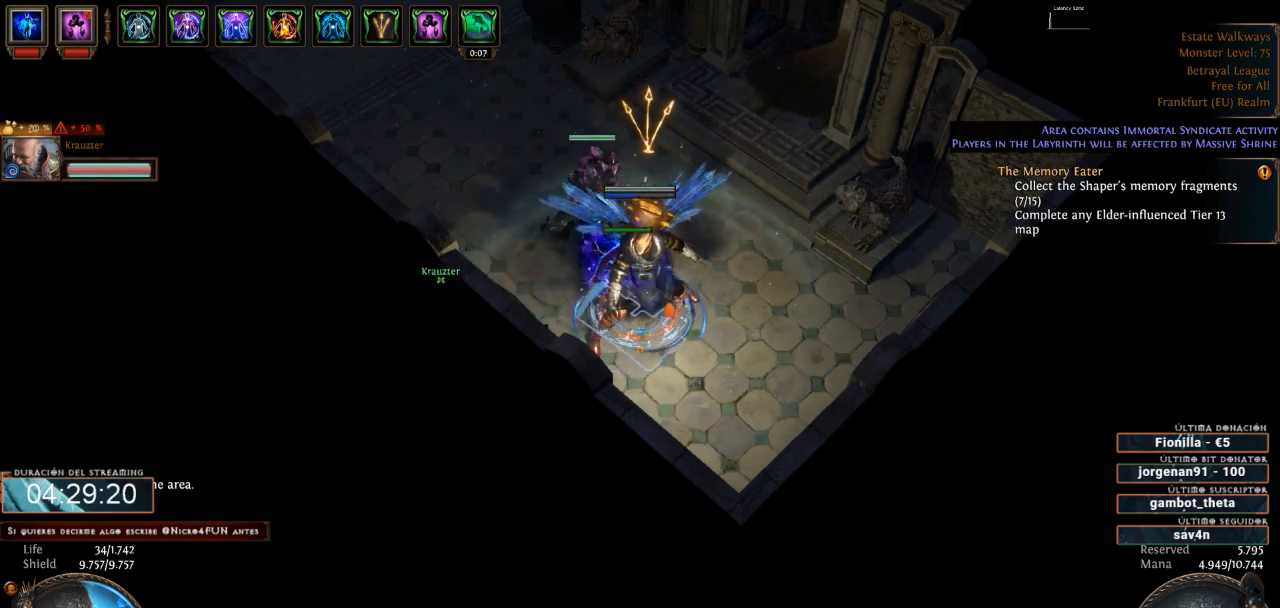
{"keys": [], "mouse": [], "events": [[100, "a", "up"], [100, "t", "down"], [167, "t", "up"]]}
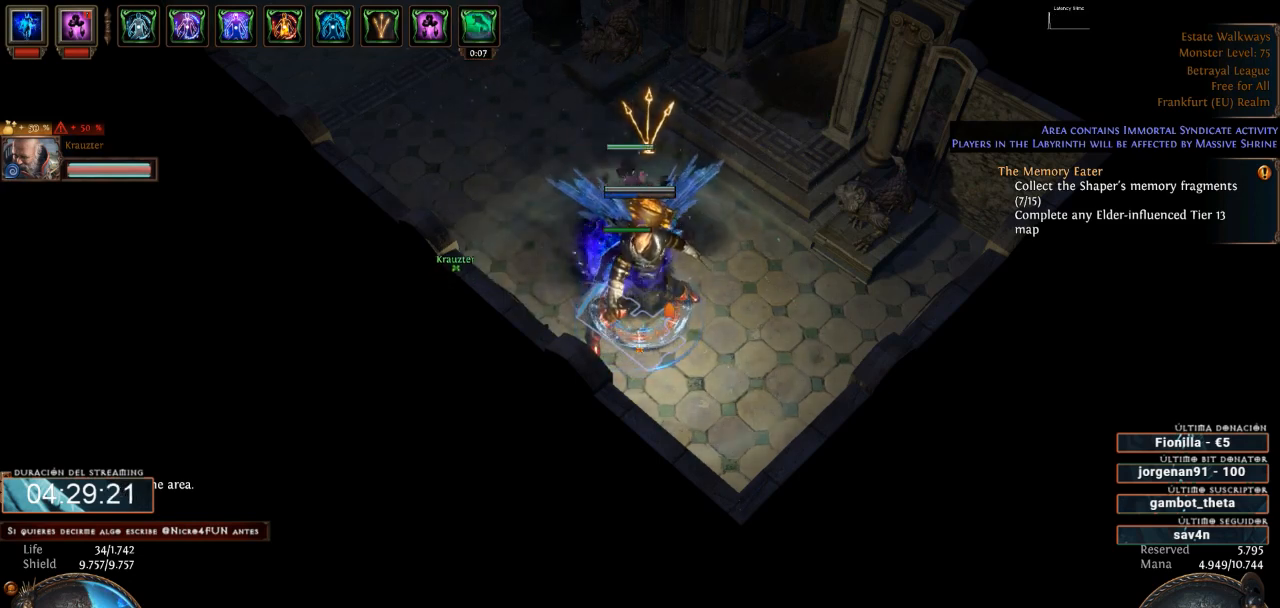
{"keys": [], "mouse": [], "events": []}
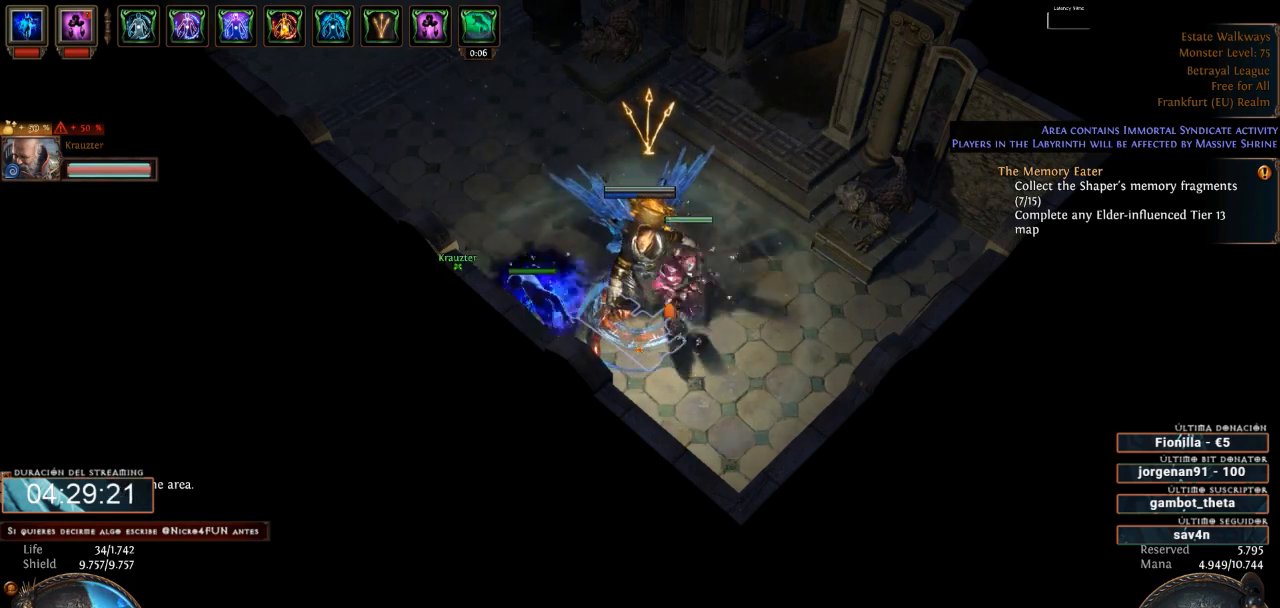
{"keys": [], "mouse": [], "events": []}
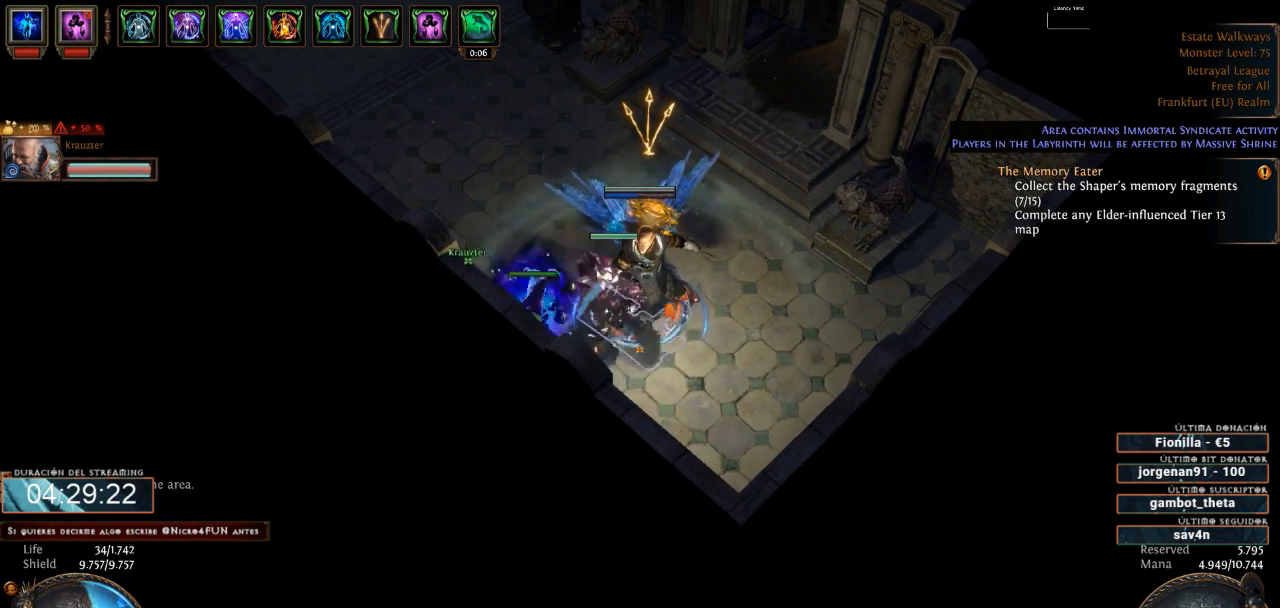
{"keys": [], "mouse": [], "events": []}
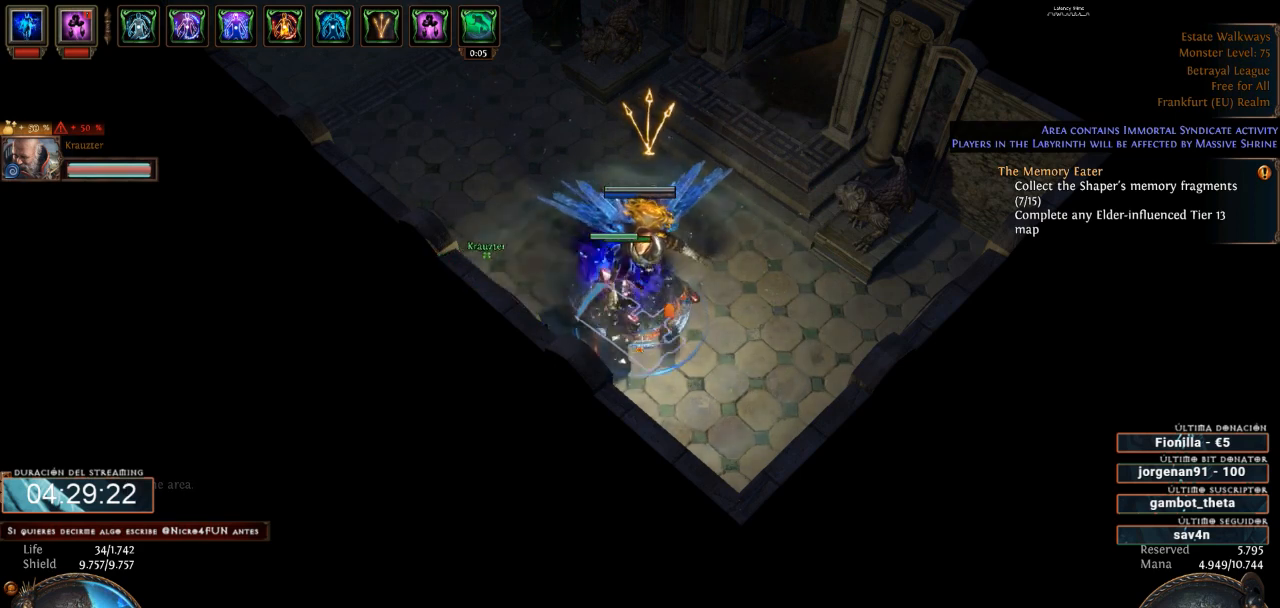
{"keys": [], "mouse": [], "events": []}
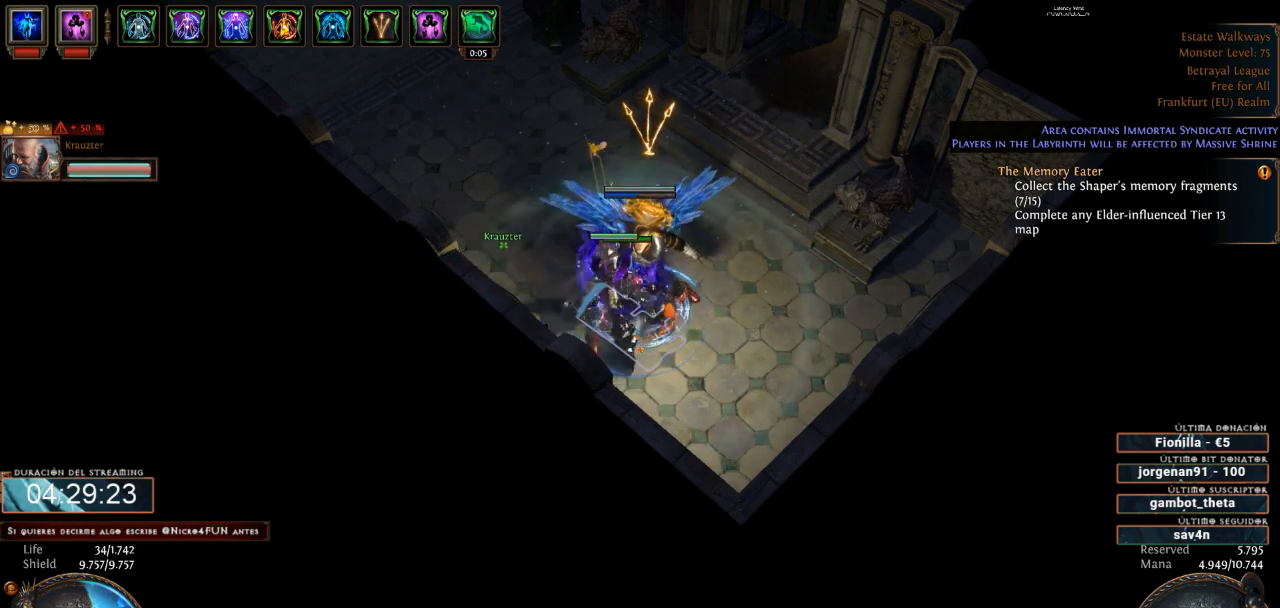
{"keys": [], "mouse": [], "events": []}
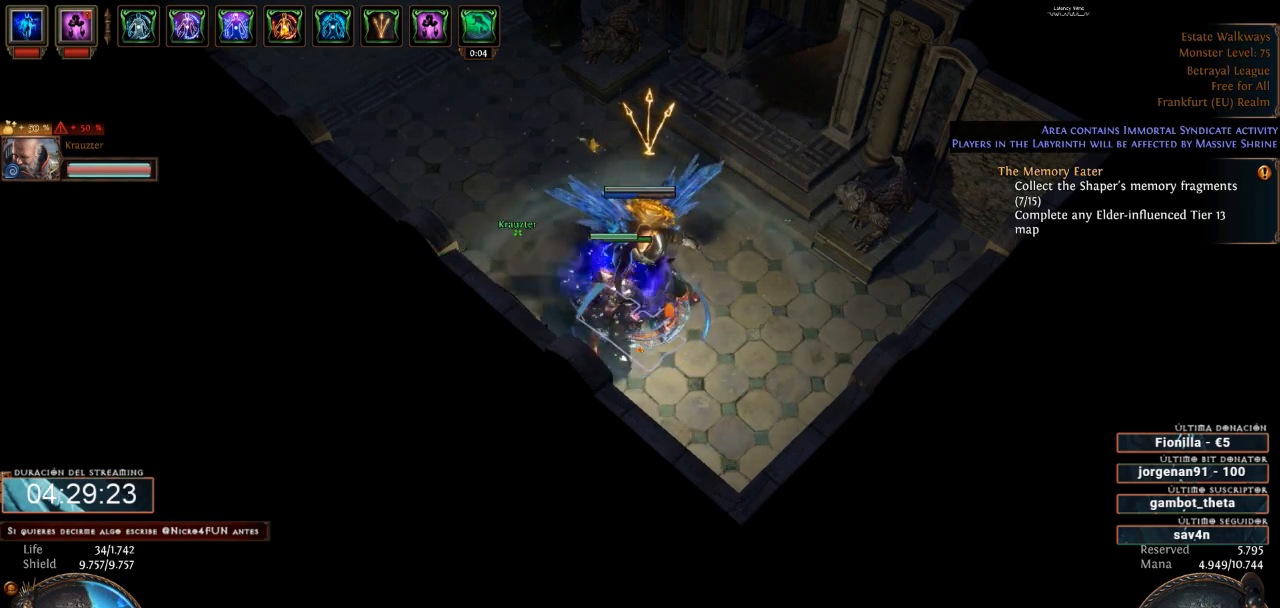
{"keys": [], "mouse": [], "events": [[233, "mouse_left", "down"], [300, "mouse_left", "up"]]}
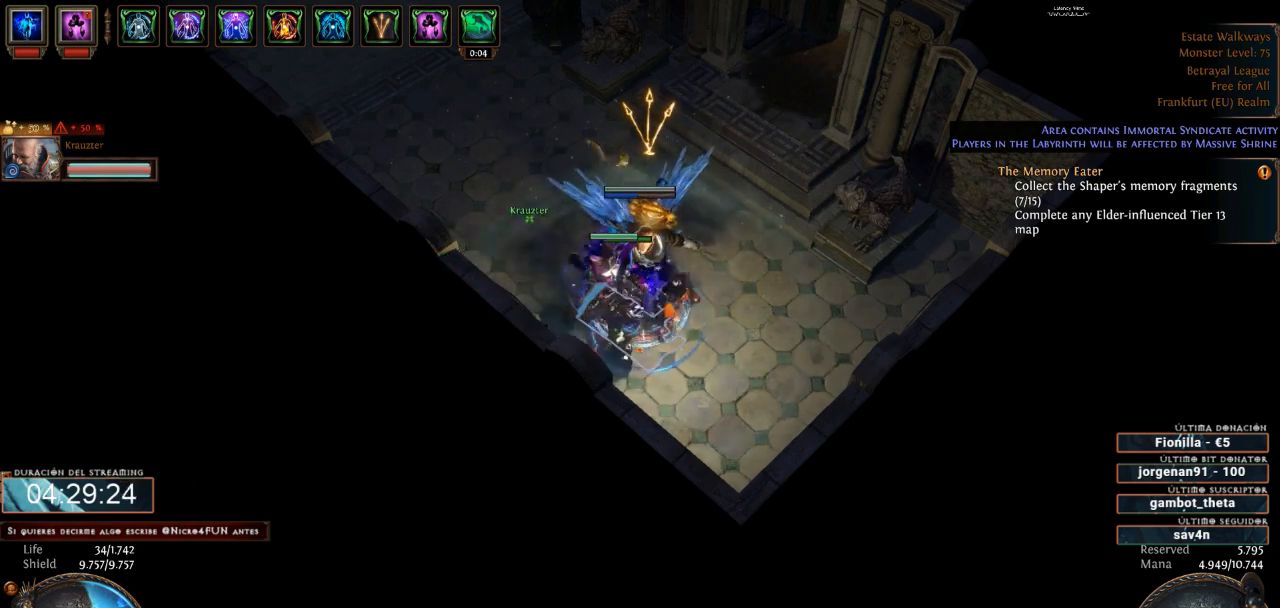
{"keys": [], "mouse": [], "events": []}
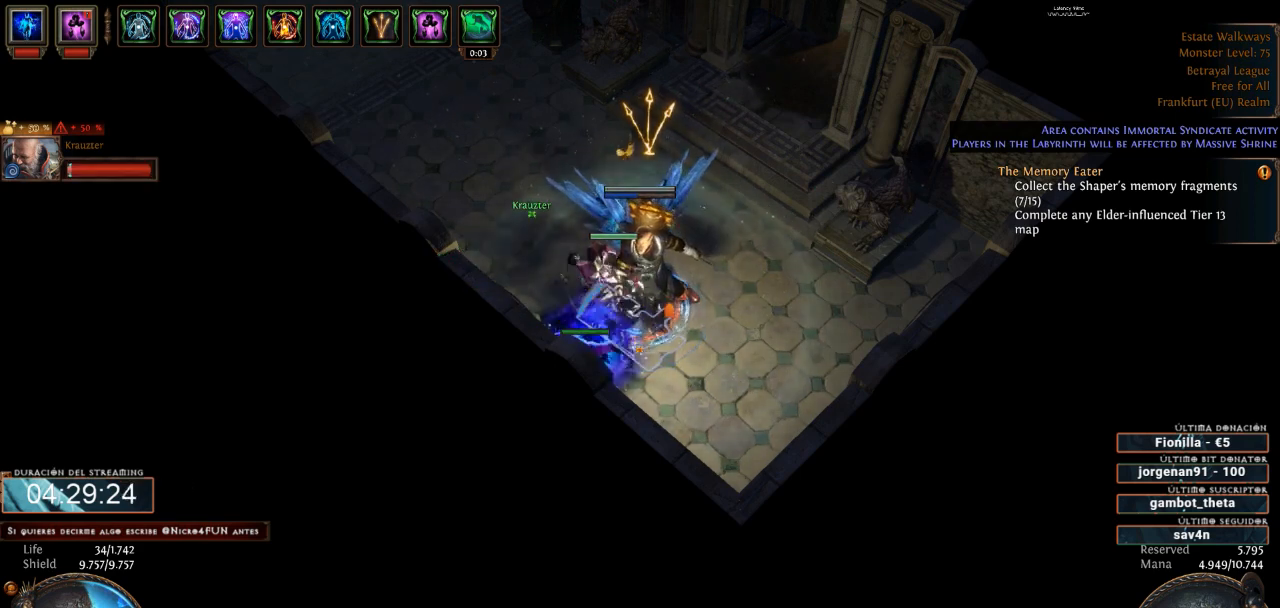
{"keys": [], "mouse": [], "events": []}
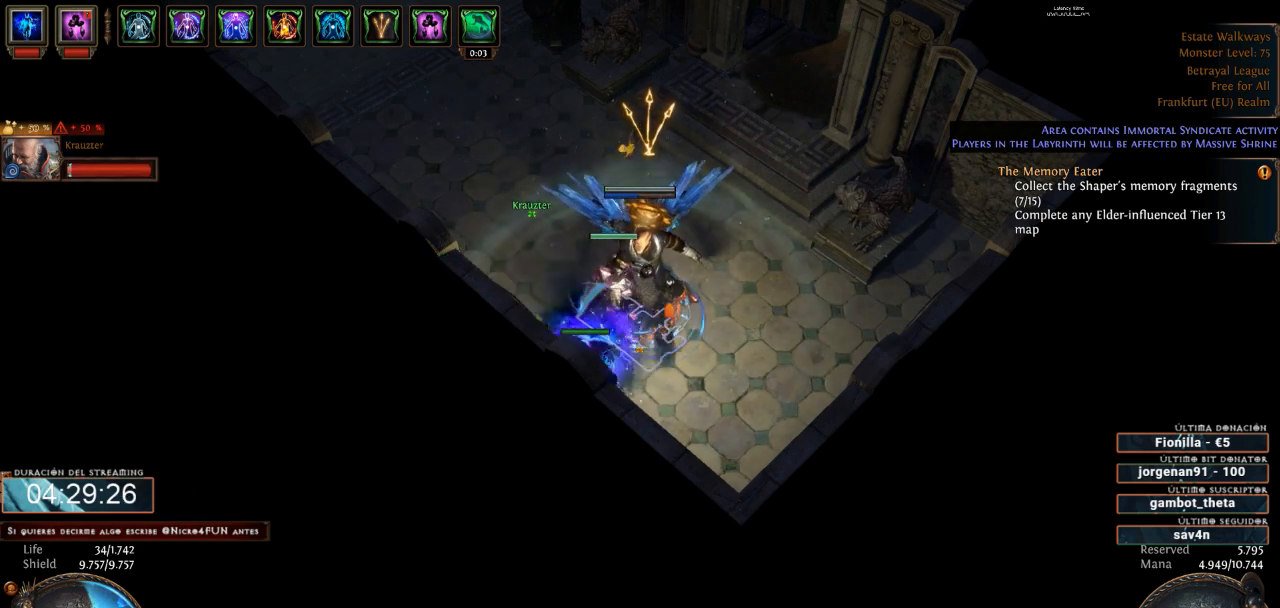
{"keys": [], "mouse": [], "events": [[333, "mouse_left", "down"], [400, "mouse_left", "up"]]}